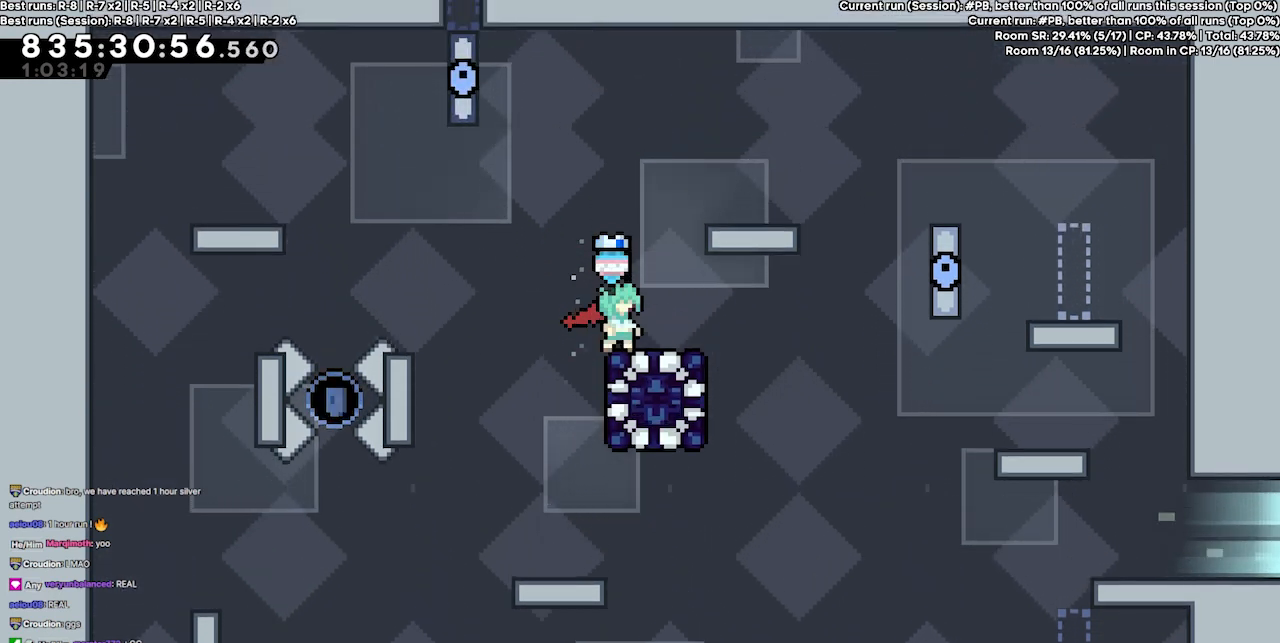
Gameplay with keyboard; each line is a JSON object with the keys held at the frame after it. "events" lists presses ("down") and releases ("up") of "dash", "demo", "demo2", "down", "grab", "jump", "jump2", "jump3", "jump4", "jump5", "left", "right" and "up" between this image and that frame as [ms after this image, input, new state], when the widget could be followed in between. No other keys are recorded. Mouse input is not recorded. Key names are as the overlay labels them; some are game actions (e.g. jump) rather than physical keys.
{"keys": ["grab"], "events": []}
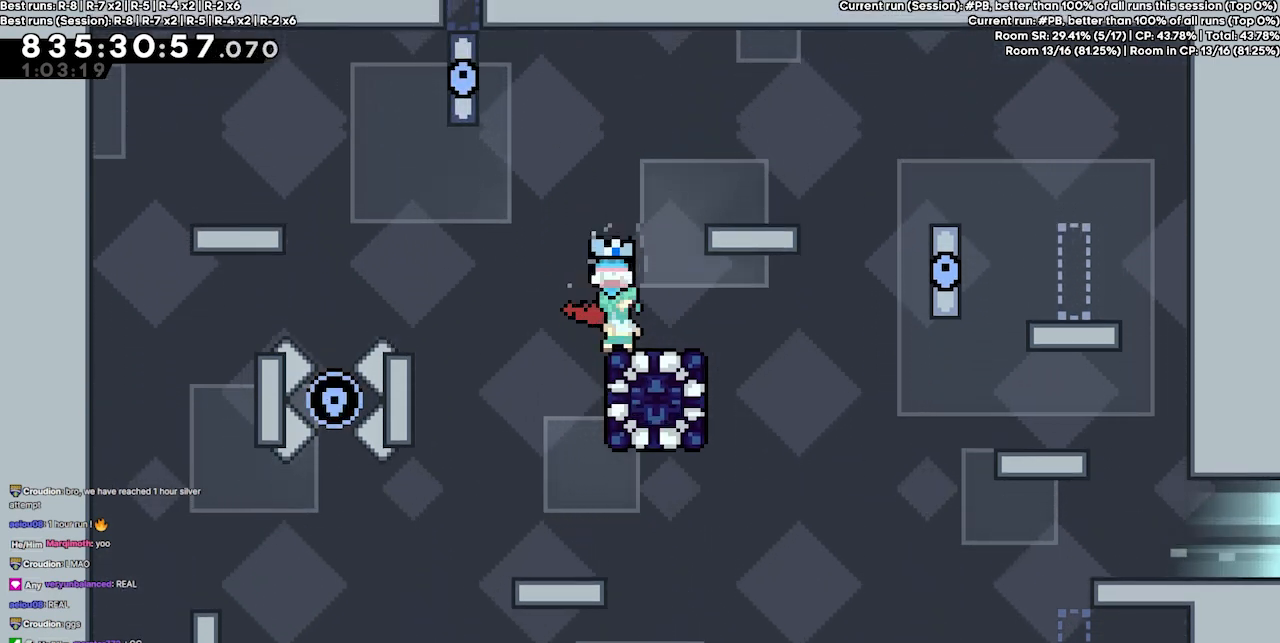
{"keys": ["grab"], "events": []}
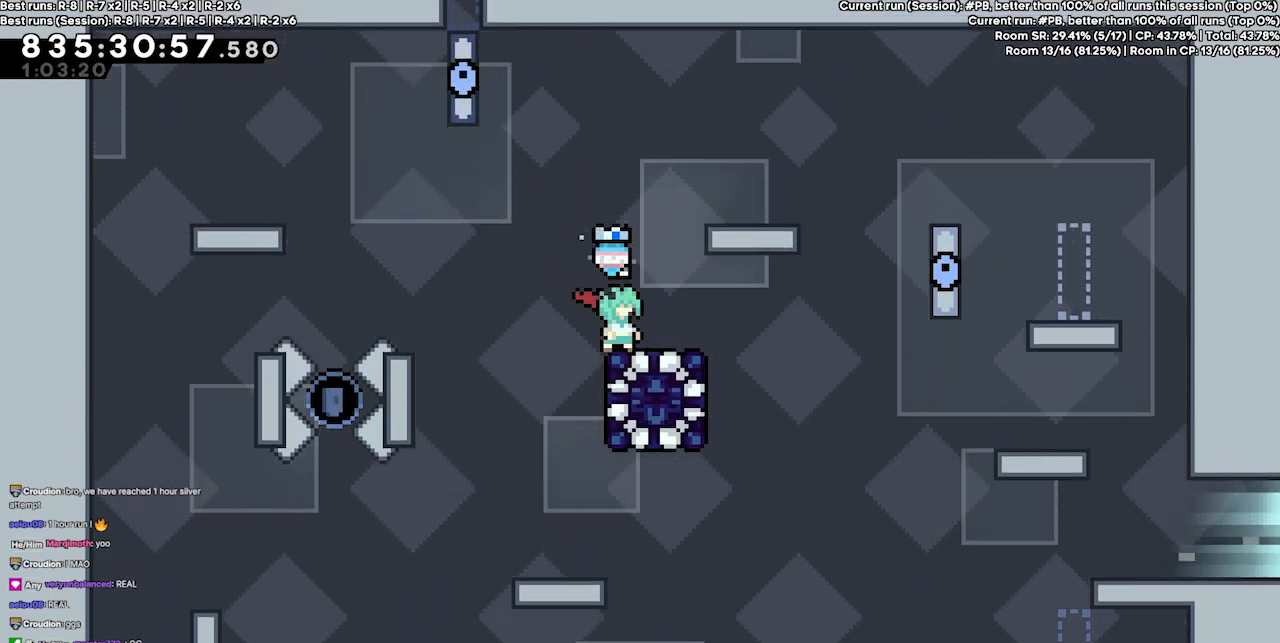
{"keys": ["grab"], "events": []}
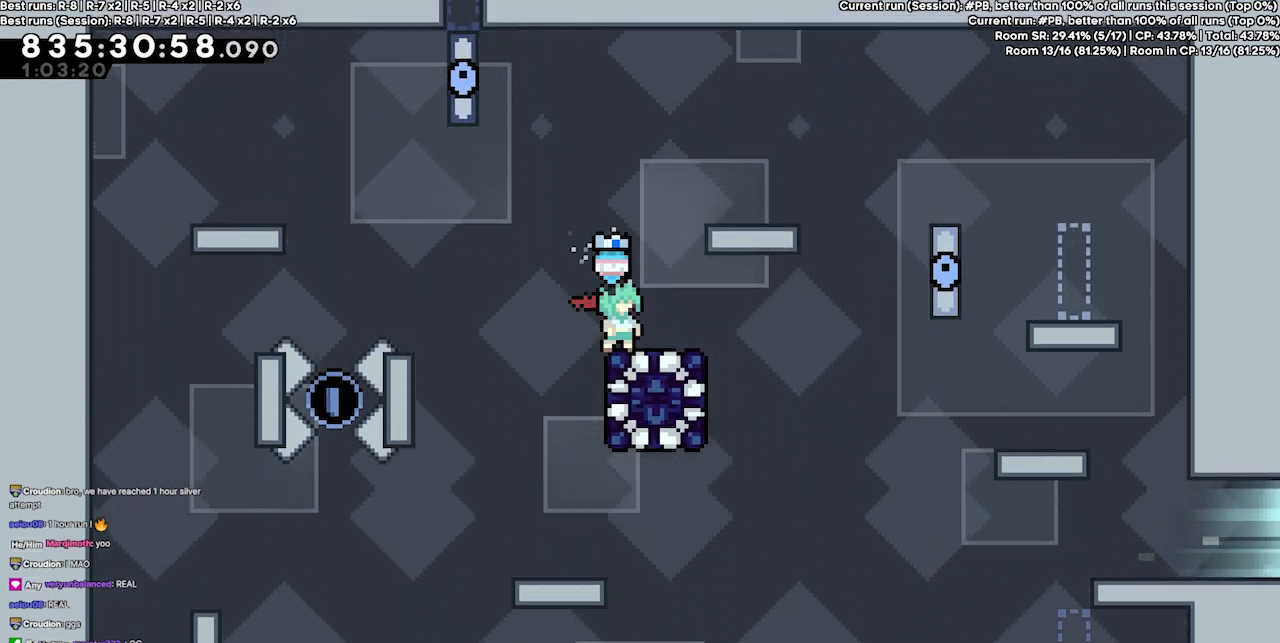
{"keys": ["grab"], "events": []}
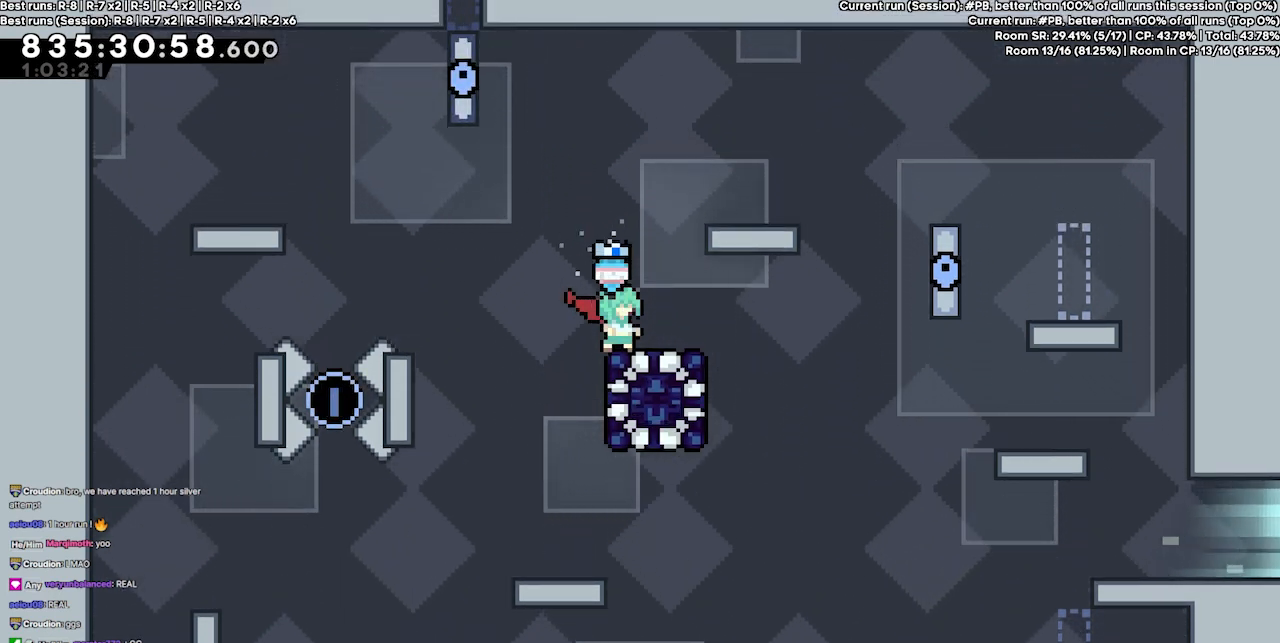
{"keys": ["grab"], "events": []}
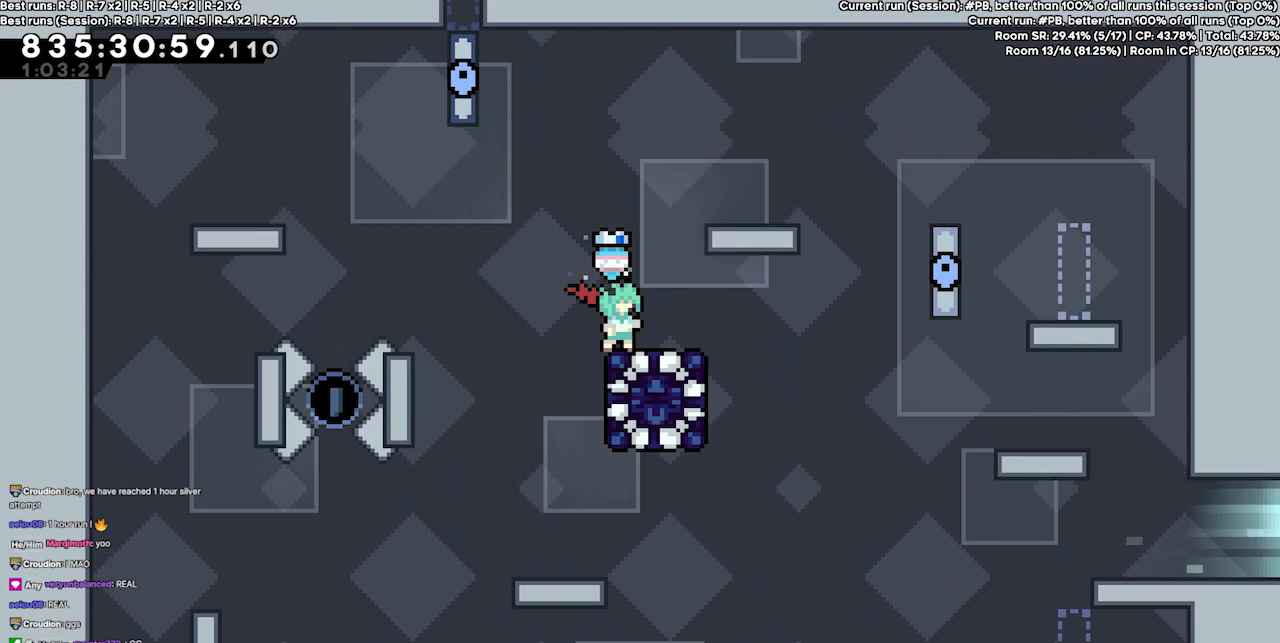
{"keys": [], "events": [[67, "jump4", "down"], [100, "jump4", "up"], [400, "jump4", "down"], [434, "grab", "up"], [434, "jump4", "up"]]}
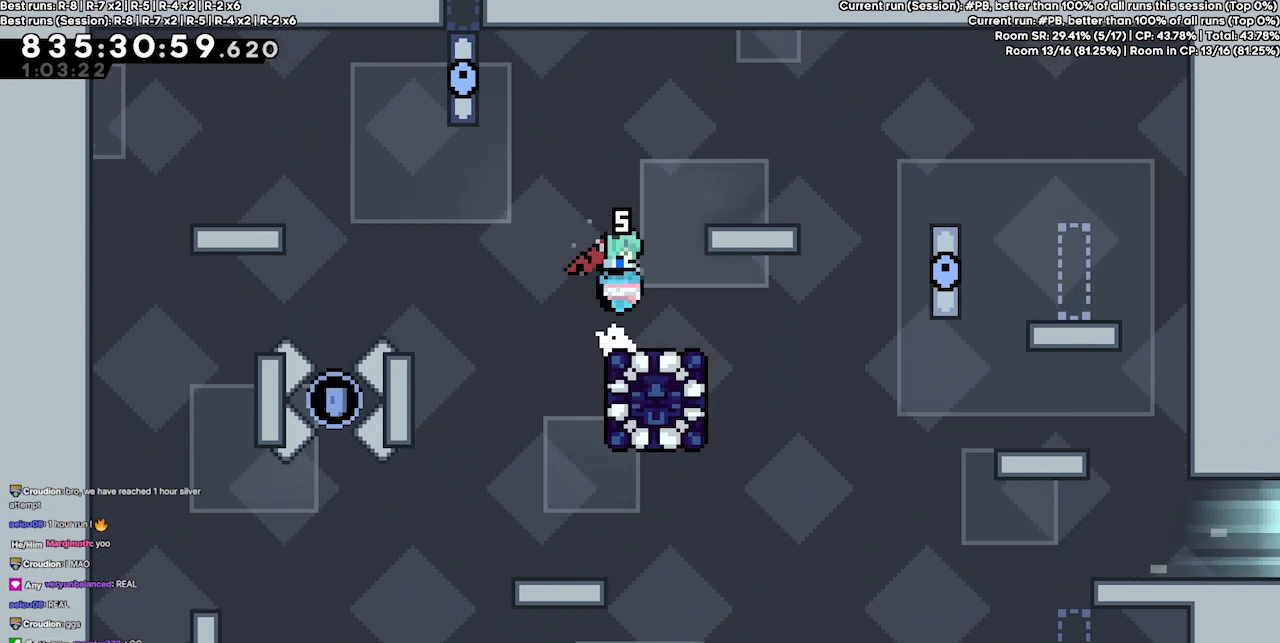
{"keys": ["grab"], "events": [[200, "jump4", "down"], [300, "right", "down"], [400, "jump4", "up"], [500, "grab", "down"], [500, "right", "up"]]}
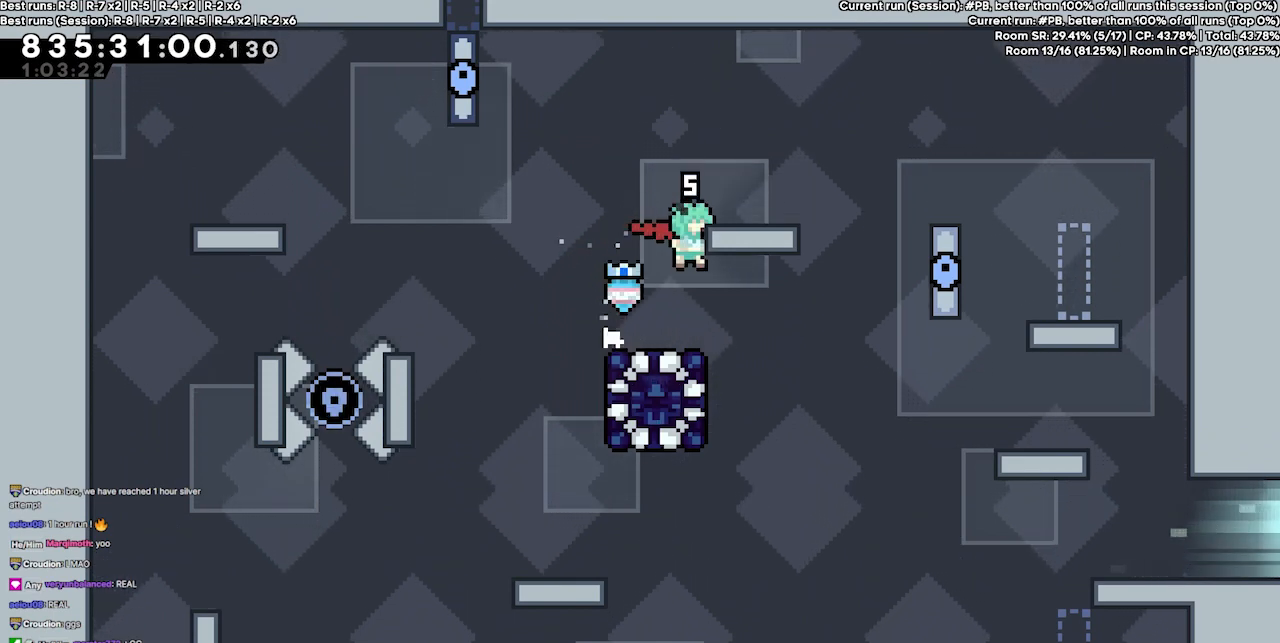
{"keys": [], "events": [[34, "jump4", "down"], [134, "grab", "up"], [134, "jump4", "up"], [434, "jump4", "down"], [500, "jump4", "up"]]}
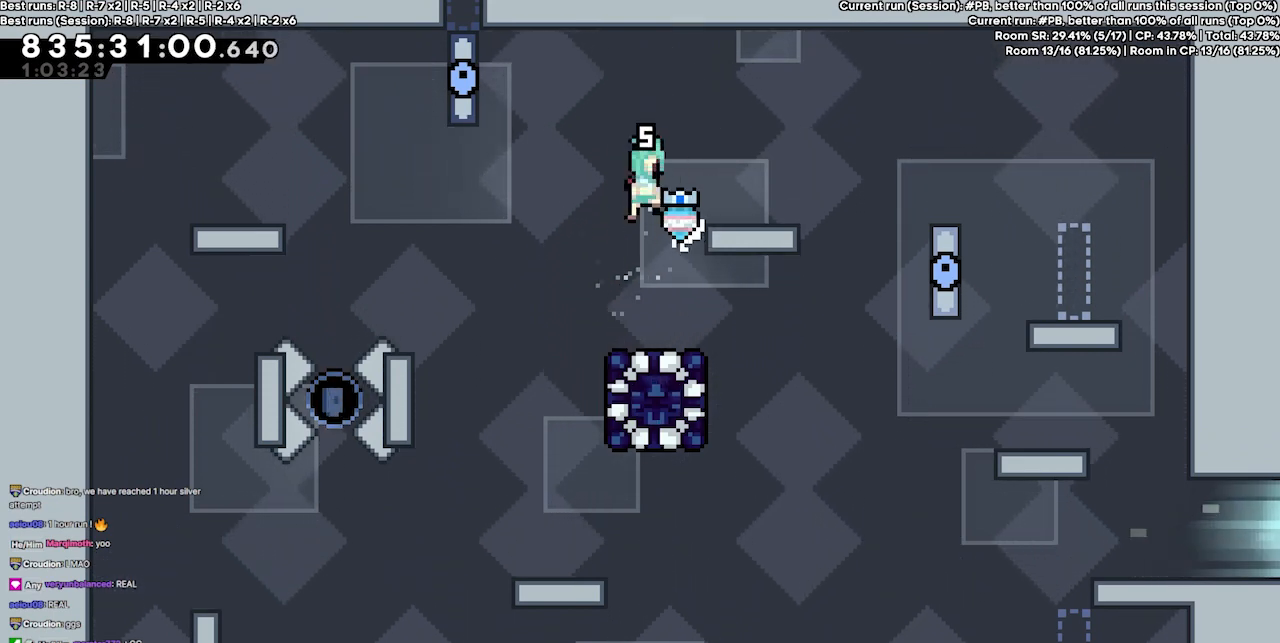
{"keys": ["jump4"], "events": [[400, "right", "down"], [434, "jump4", "down"], [434, "right", "up"]]}
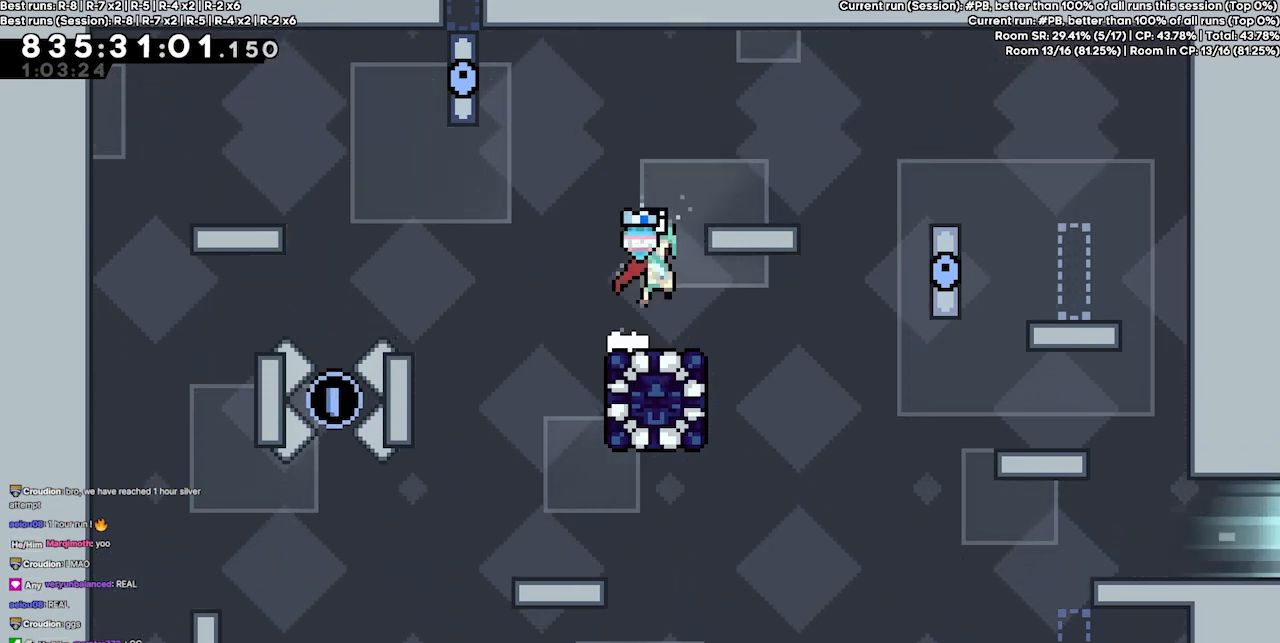
{"keys": [], "events": [[67, "right", "down"], [234, "jump4", "up"], [234, "right", "up"], [267, "grab", "down"], [300, "jump4", "down"], [367, "grab", "up"], [367, "jump4", "up"]]}
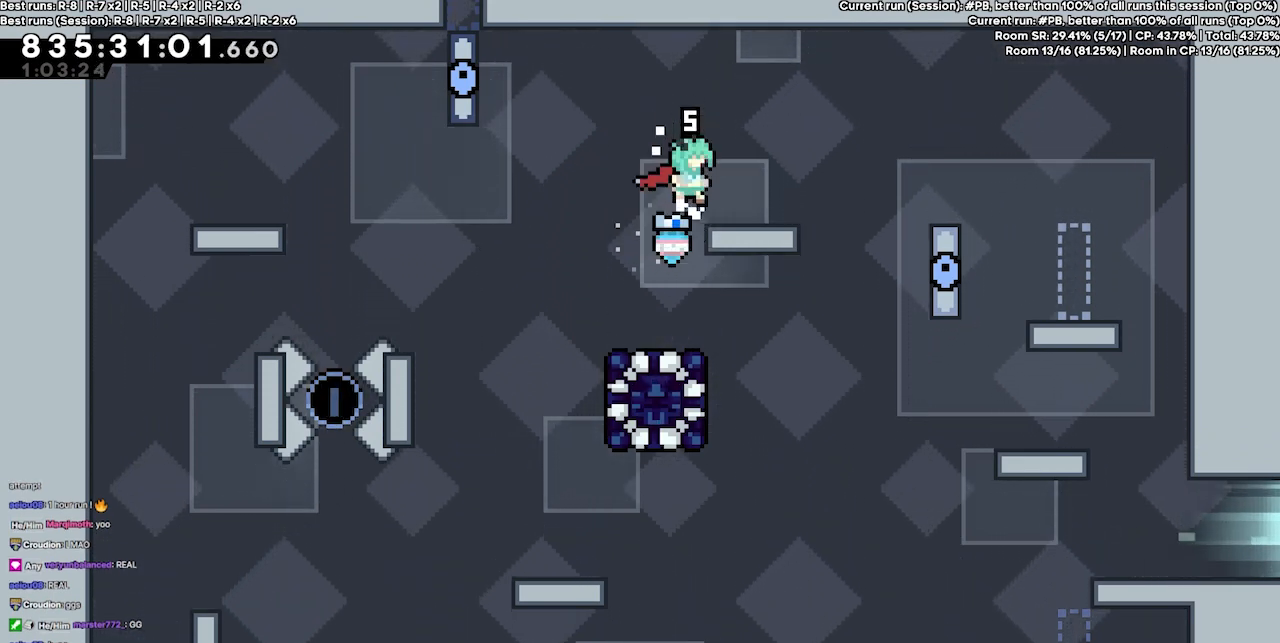
{"keys": [], "events": [[134, "jump4", "down"], [200, "jump4", "up"]]}
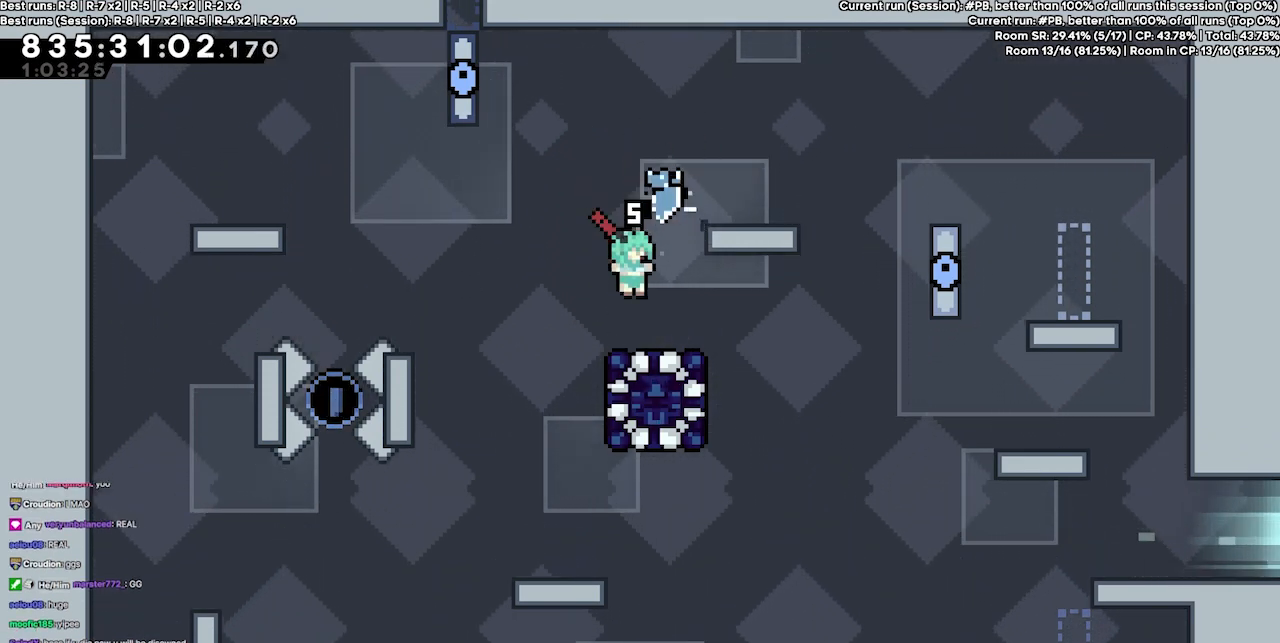
{"keys": ["grab"], "events": [[167, "jump4", "down"], [200, "right", "down"], [334, "jump4", "up"], [400, "grab", "down"], [434, "right", "up"]]}
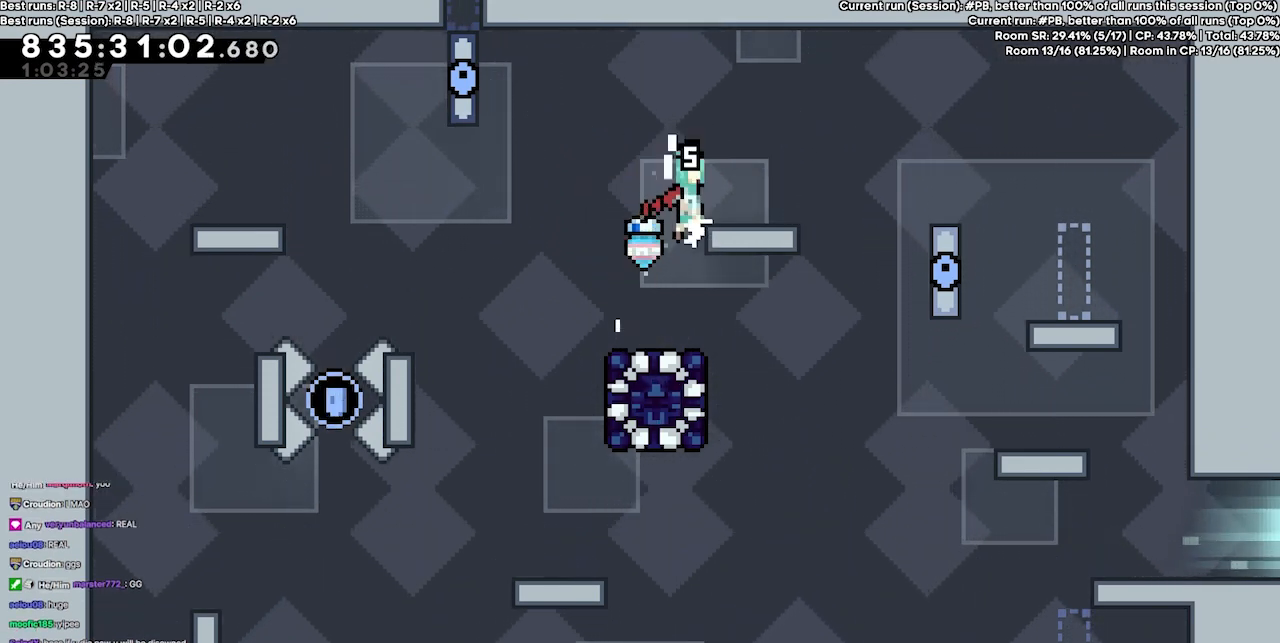
{"keys": [], "events": [[34, "jump4", "down"], [67, "grab", "up"], [67, "jump4", "up"], [367, "jump4", "down"], [400, "jump4", "up"]]}
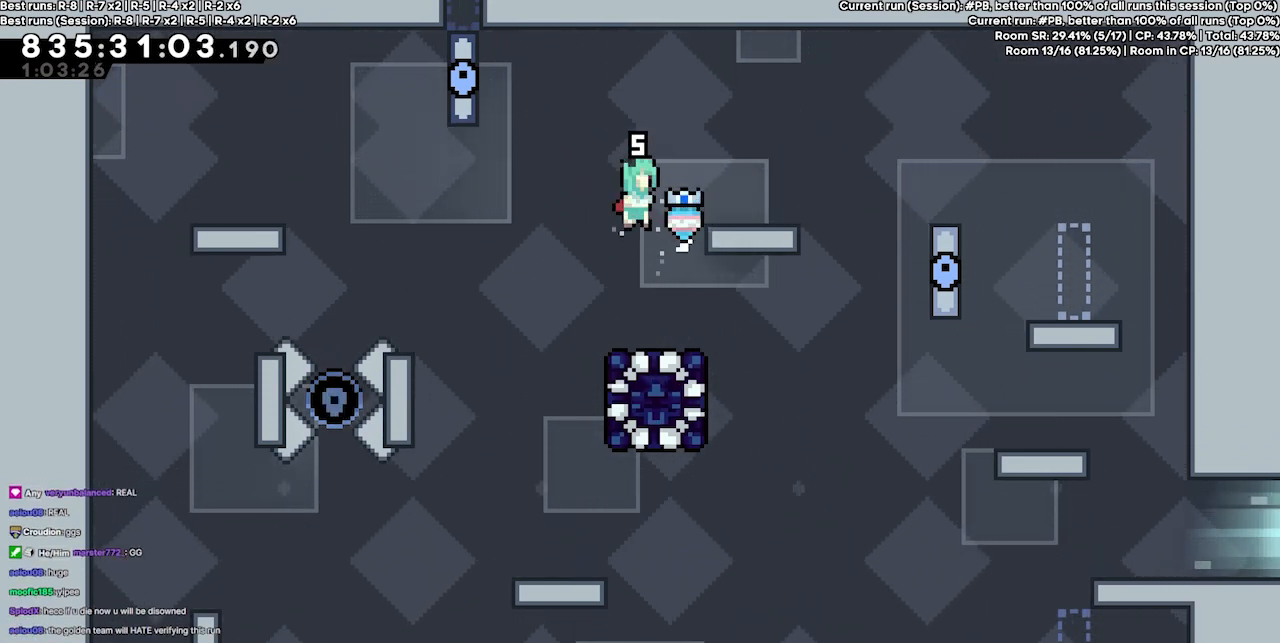
{"keys": ["jump4", "right"], "events": [[367, "jump4", "down"], [467, "right", "down"]]}
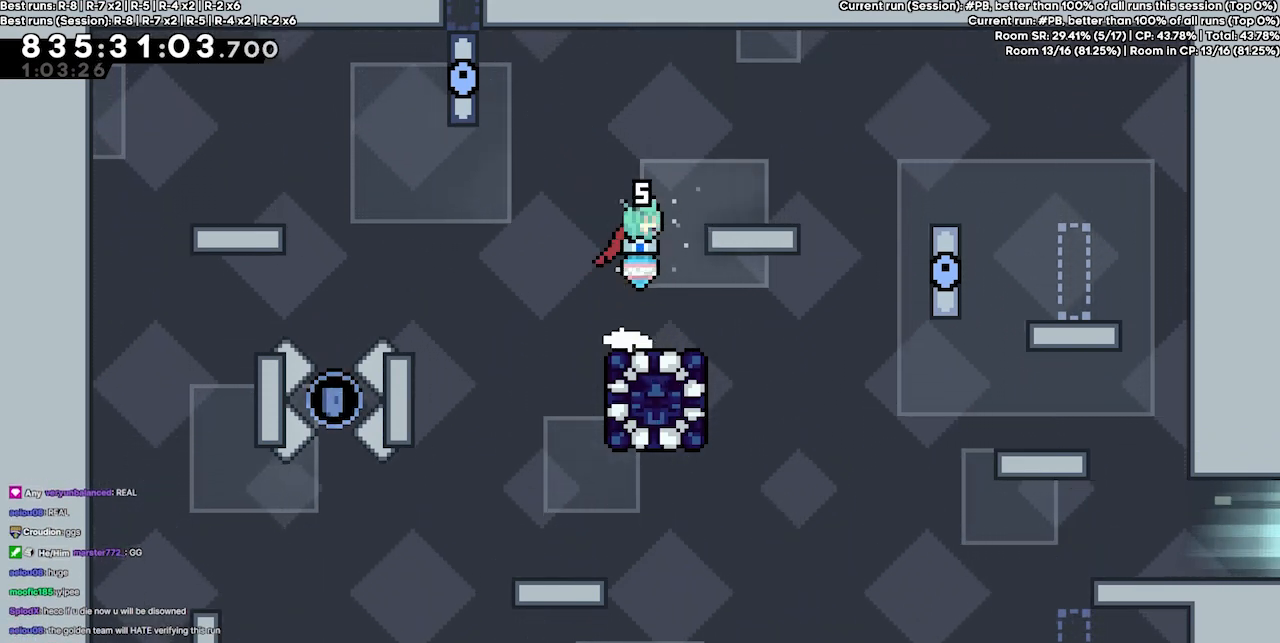
{"keys": [], "events": [[167, "grab", "down"], [167, "jump4", "up"], [200, "right", "up"], [267, "jump4", "down"], [334, "grab", "up"], [400, "jump4", "up"]]}
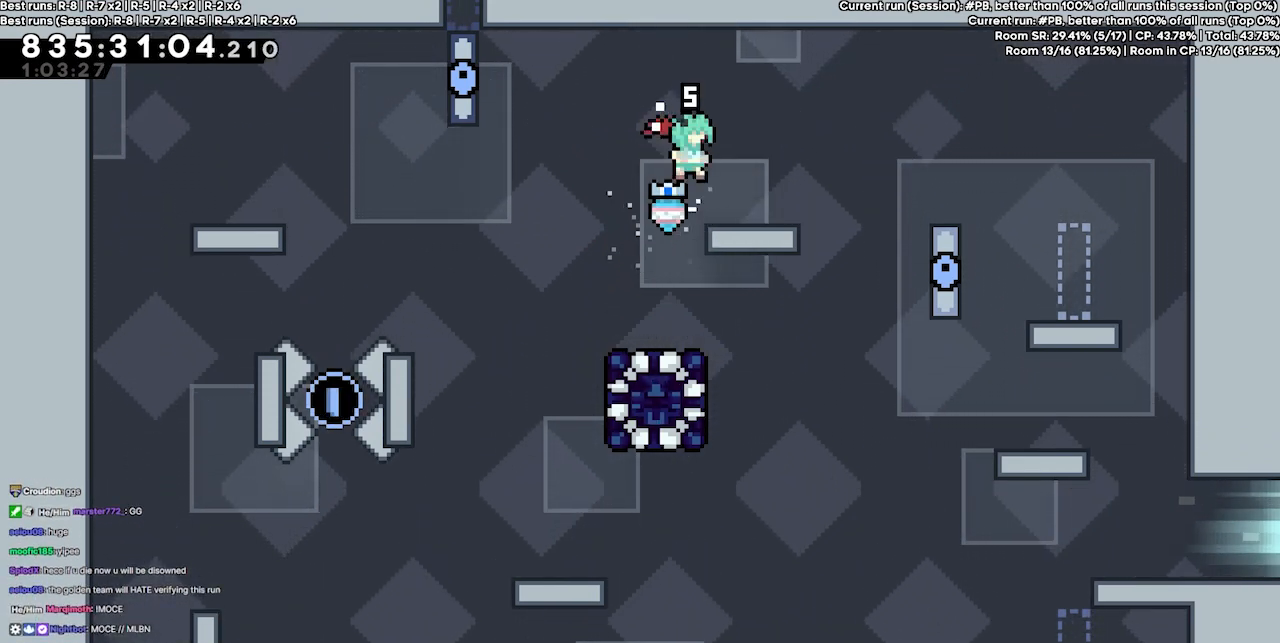
{"keys": [], "events": [[167, "jump4", "down"], [234, "jump4", "up"]]}
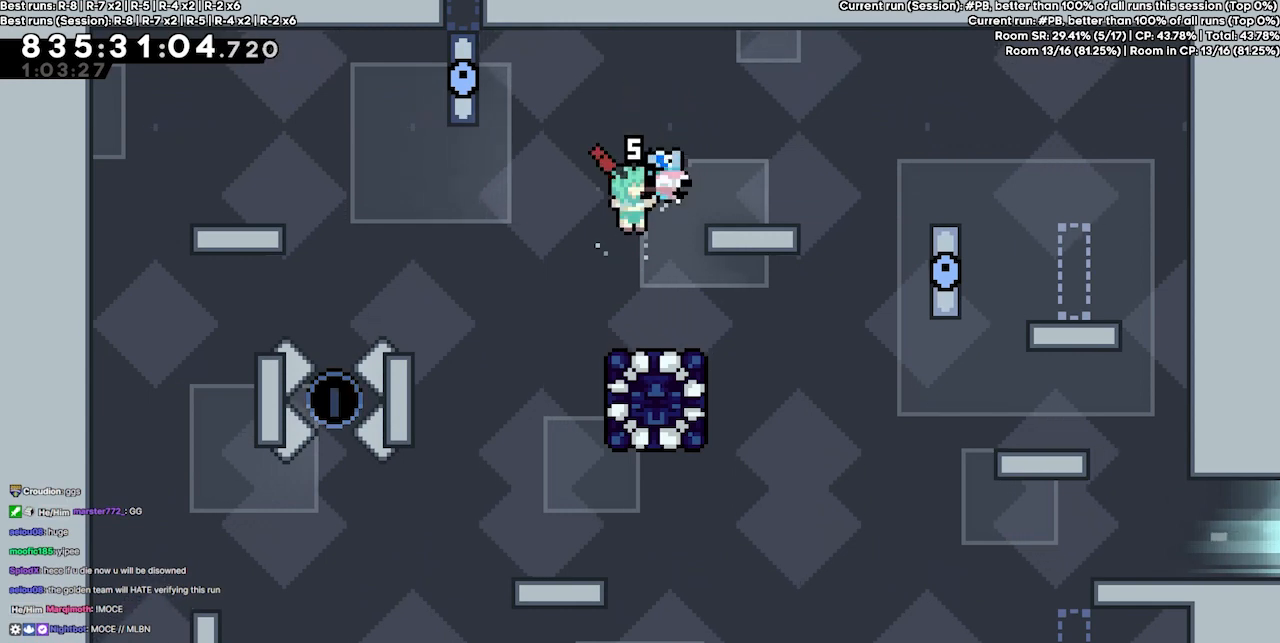
{"keys": ["right"], "events": [[234, "jump4", "down"], [367, "right", "down"], [500, "jump4", "up"]]}
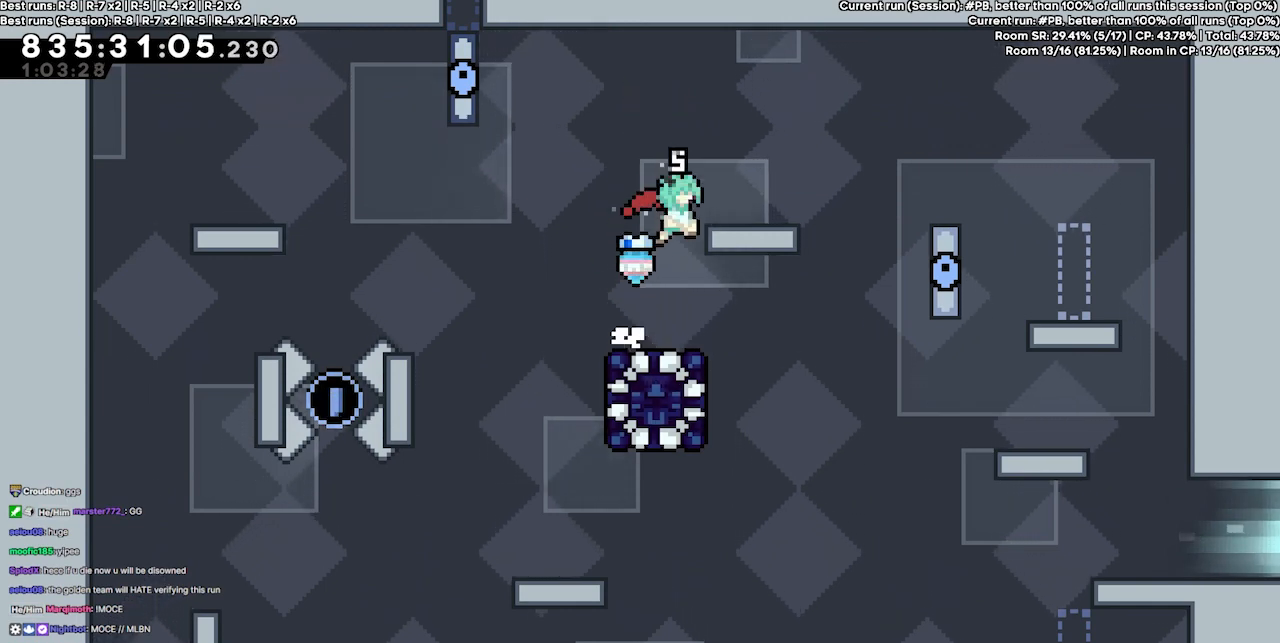
{"keys": ["jump4"], "events": [[67, "grab", "down"], [67, "right", "up"], [100, "jump4", "down"], [167, "grab", "up"], [200, "jump4", "up"], [467, "jump4", "down"]]}
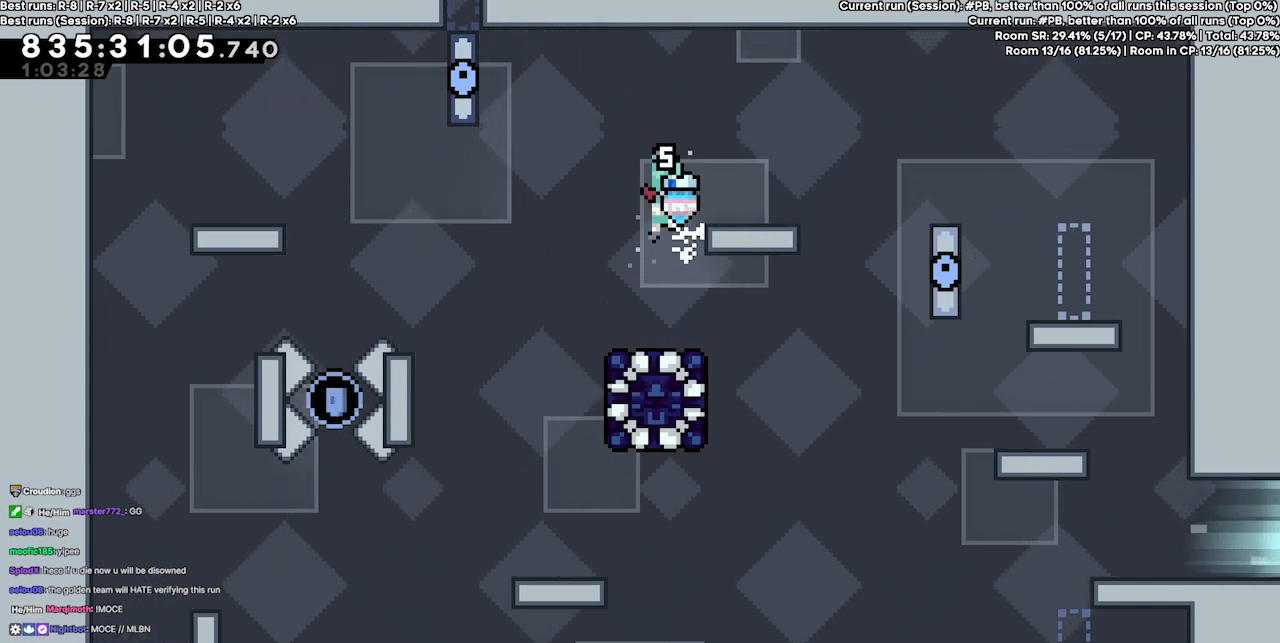
{"keys": ["jump4"], "events": [[34, "jump4", "up"], [467, "jump4", "down"]]}
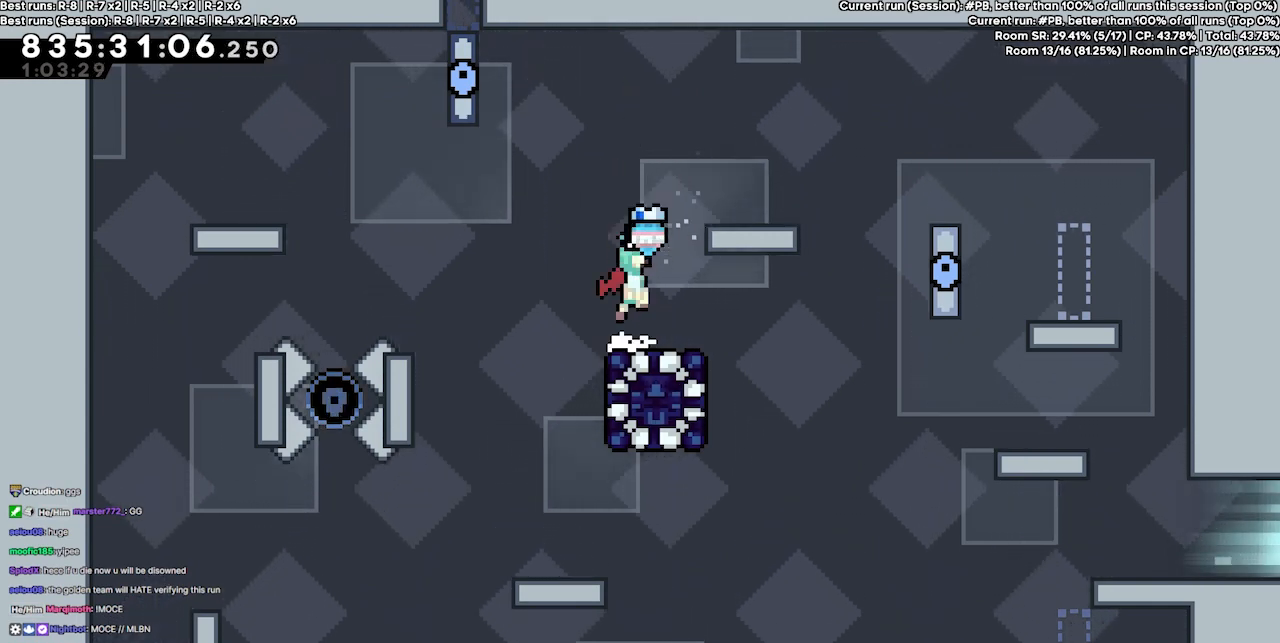
{"keys": [], "events": [[34, "right", "down"], [200, "jump4", "up"], [267, "grab", "down"], [267, "right", "up"], [334, "jump4", "down"], [367, "grab", "up"], [367, "jump4", "up"]]}
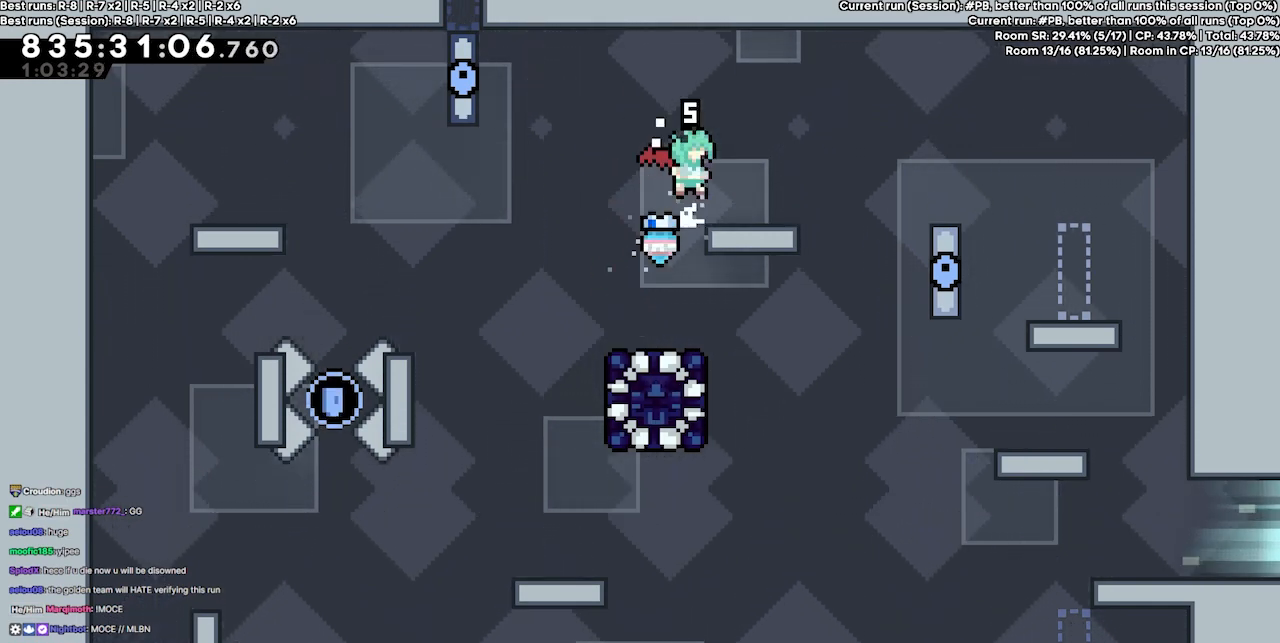
{"keys": [], "events": [[167, "jump4", "down"], [200, "jump4", "up"]]}
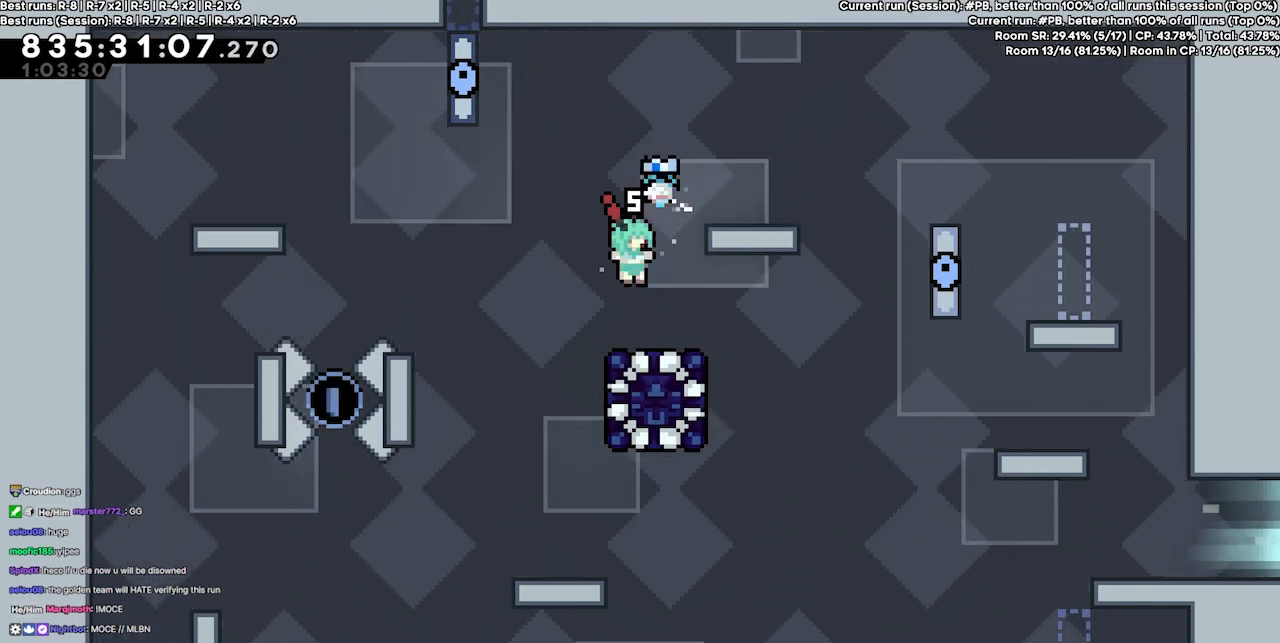
{"keys": [], "events": []}
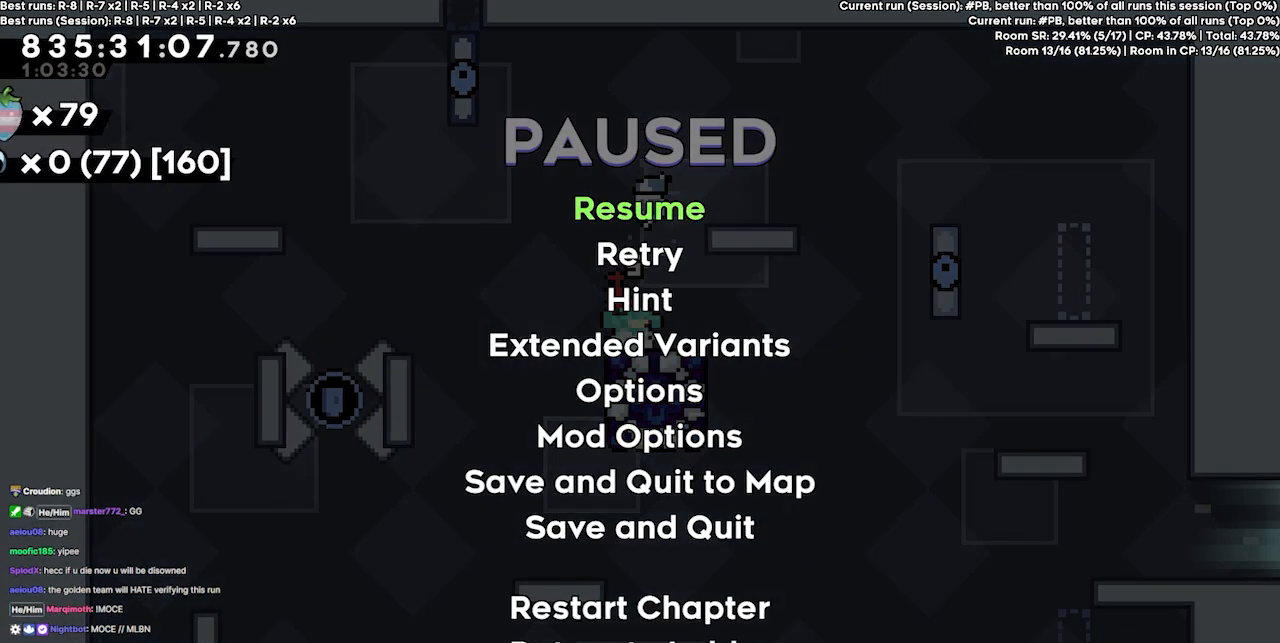
{"keys": [], "events": []}
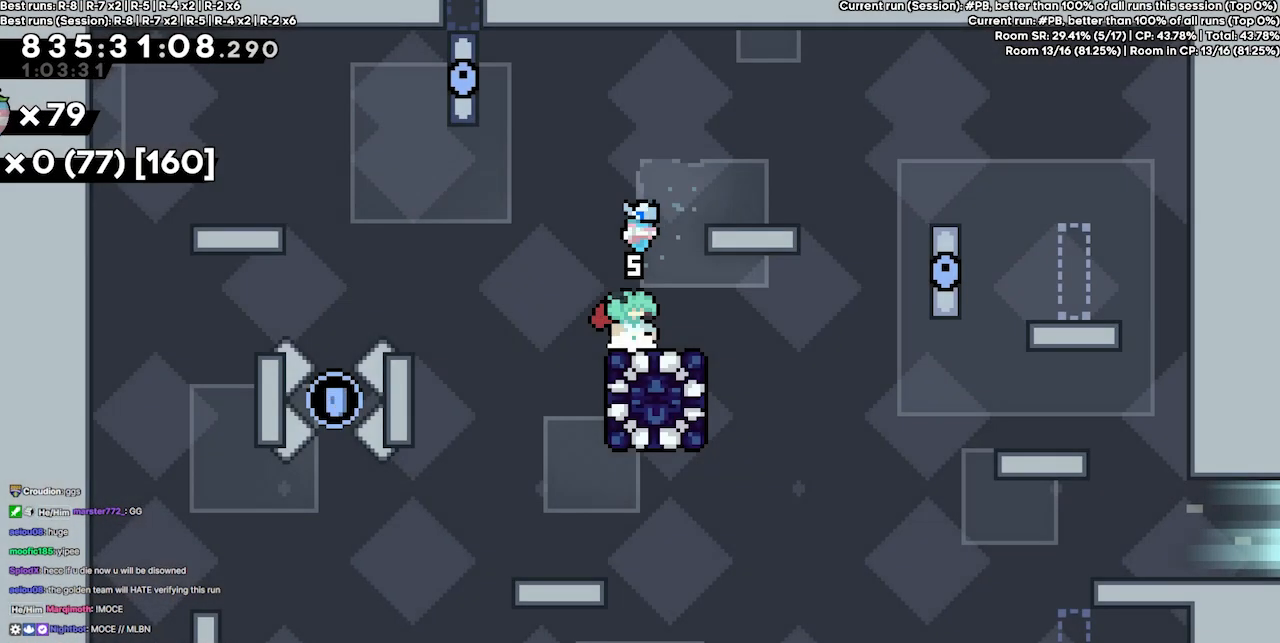
{"keys": [], "events": []}
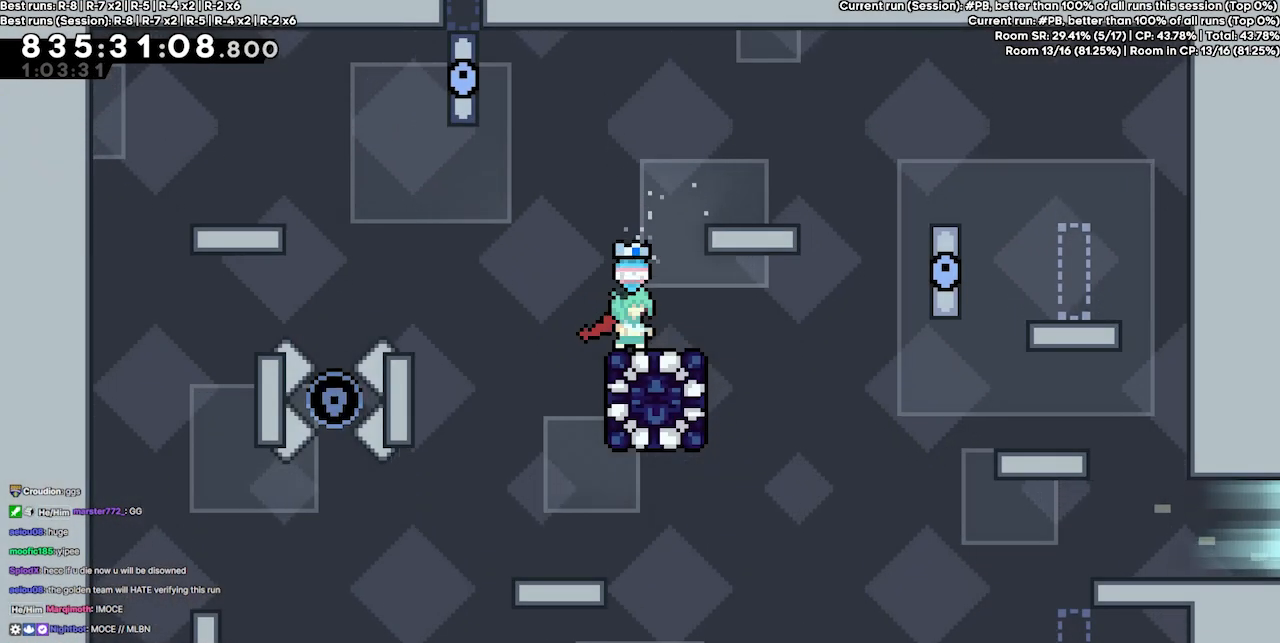
{"keys": [], "events": []}
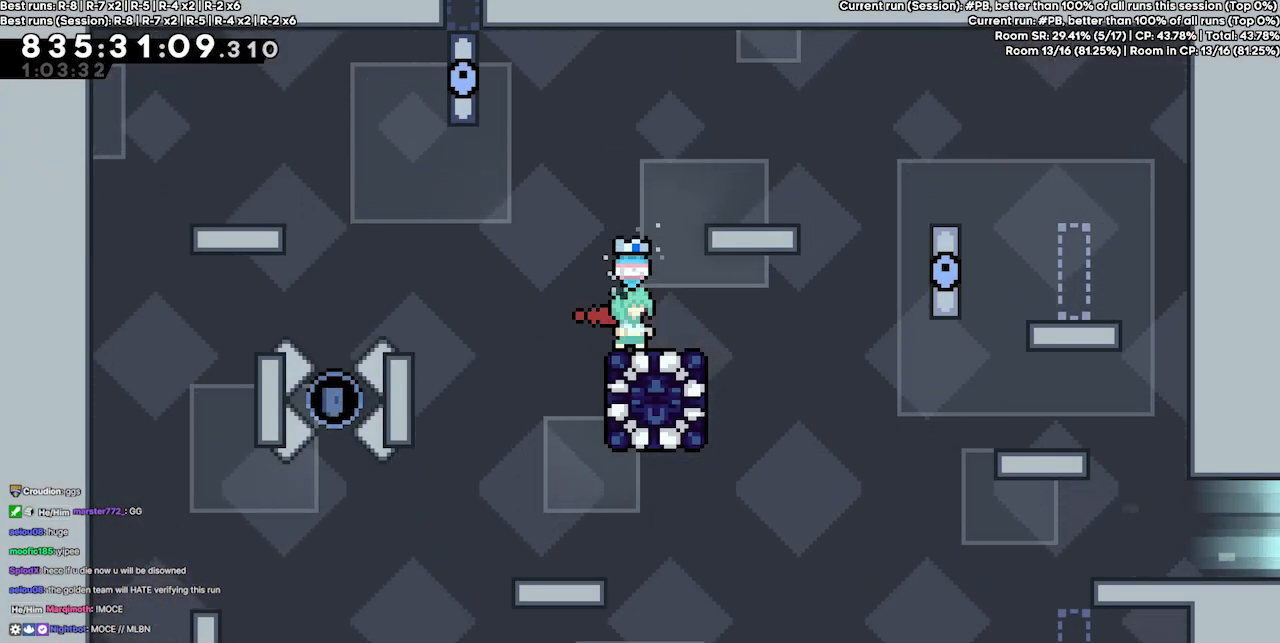
{"keys": [], "events": []}
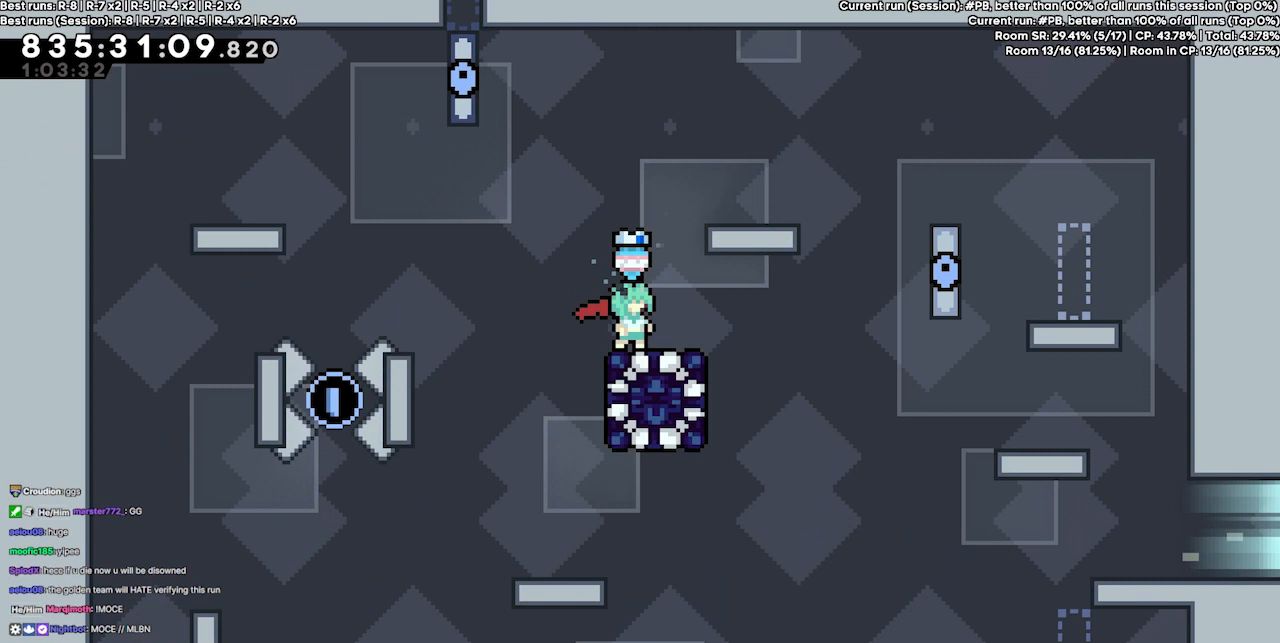
{"keys": [], "events": []}
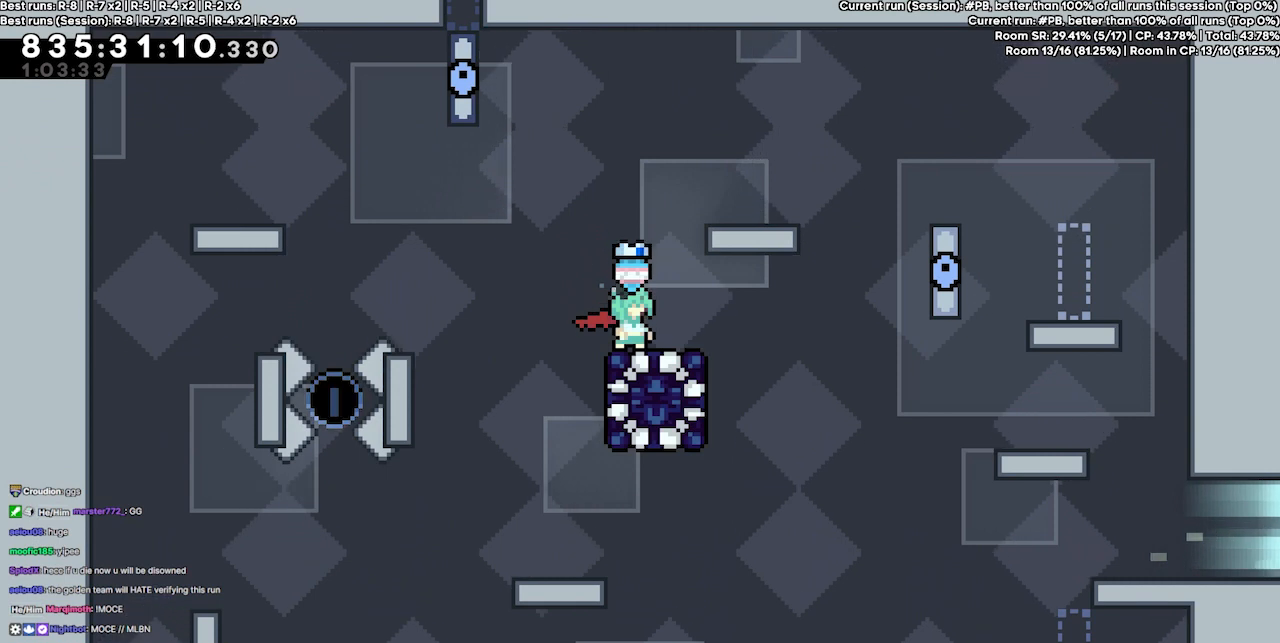
{"keys": [], "events": []}
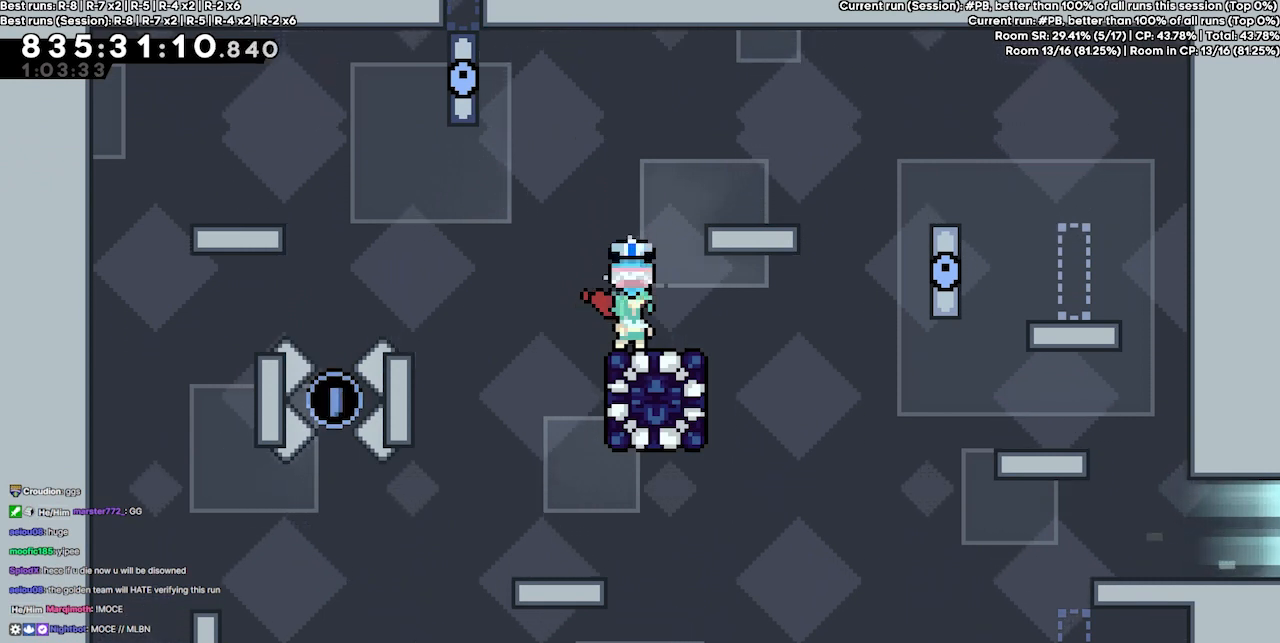
{"keys": [], "events": []}
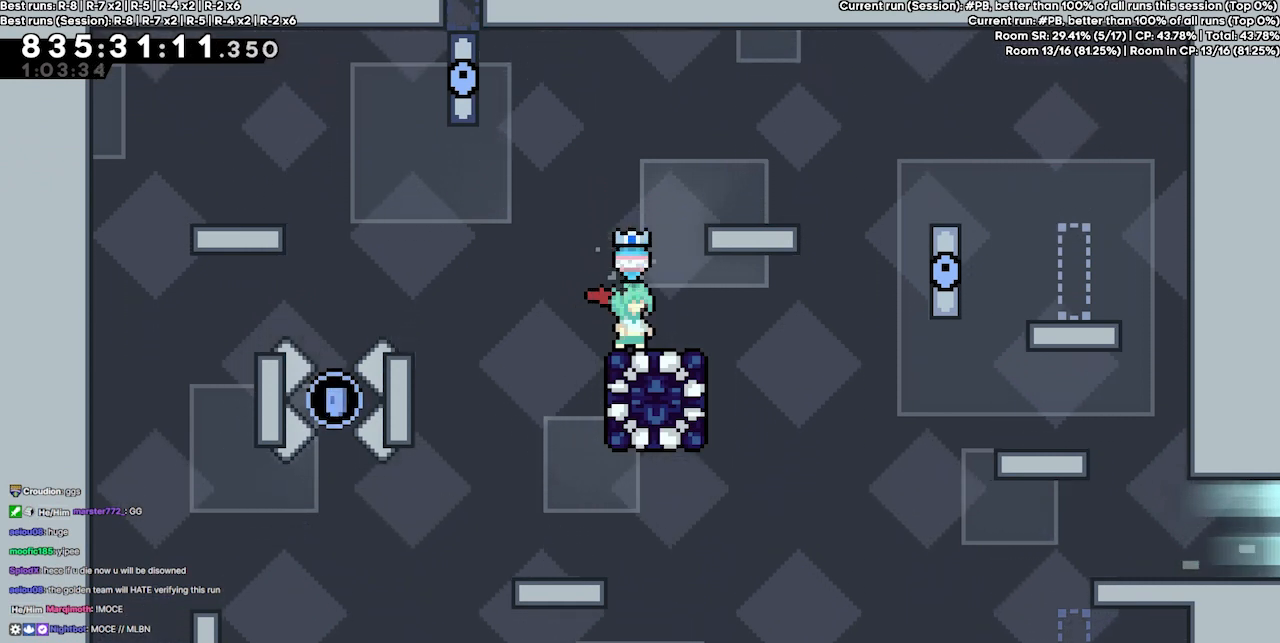
{"keys": [], "events": []}